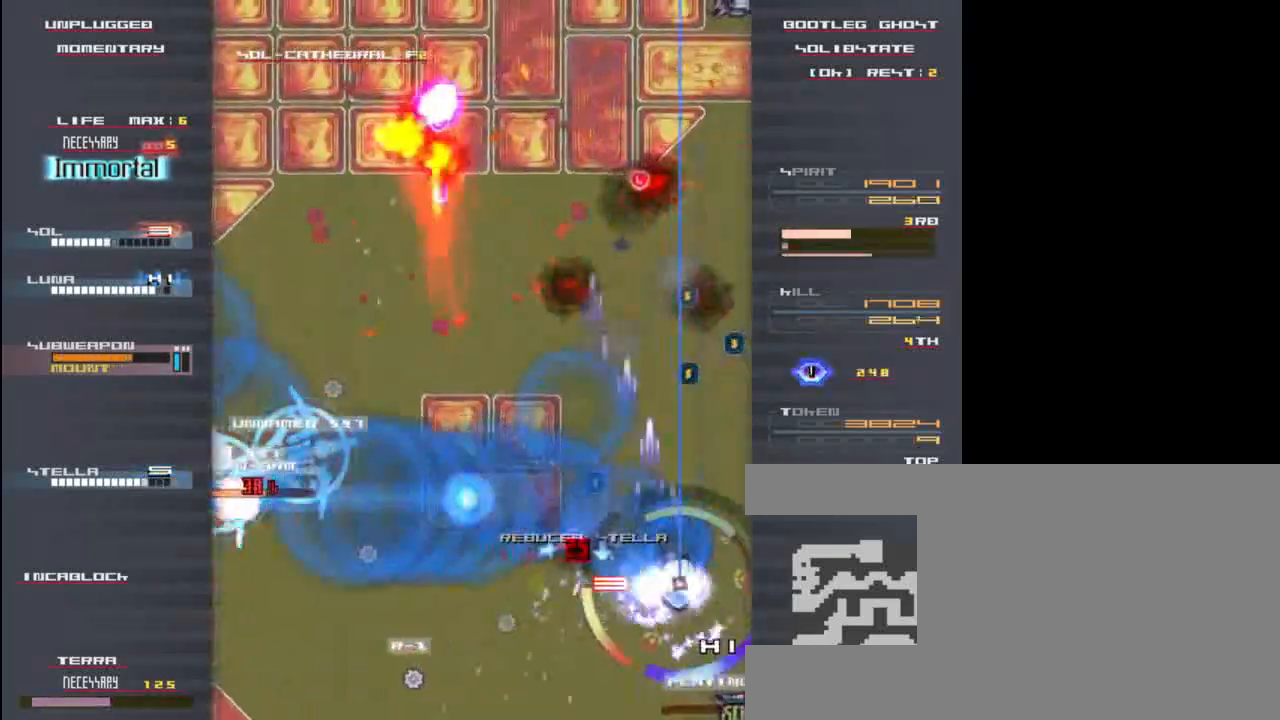
Gameplay with keyboard; each line is a JSON object with the keys held at the frame after it. "events" lists presses ("down") and releases ("up") of "c", "down", "left", "right", "shift", "up", "x" and "z" between this image and that frame as [ms after this image, input, new state], when the widget could be followed in between. No other keys are recorded. Mouse input is not recorded.
{"keys": ["up"], "events": [[33, "z", "up"], [67, "x", "up"], [167, "x", "down"], [167, "z", "down"], [267, "up", "up"], [267, "z", "up"], [300, "right", "down"], [300, "x", "up"], [367, "up", "down"], [400, "x", "down"], [400, "z", "down"], [467, "right", "up"], [467, "z", "up"], [500, "x", "up"]]}
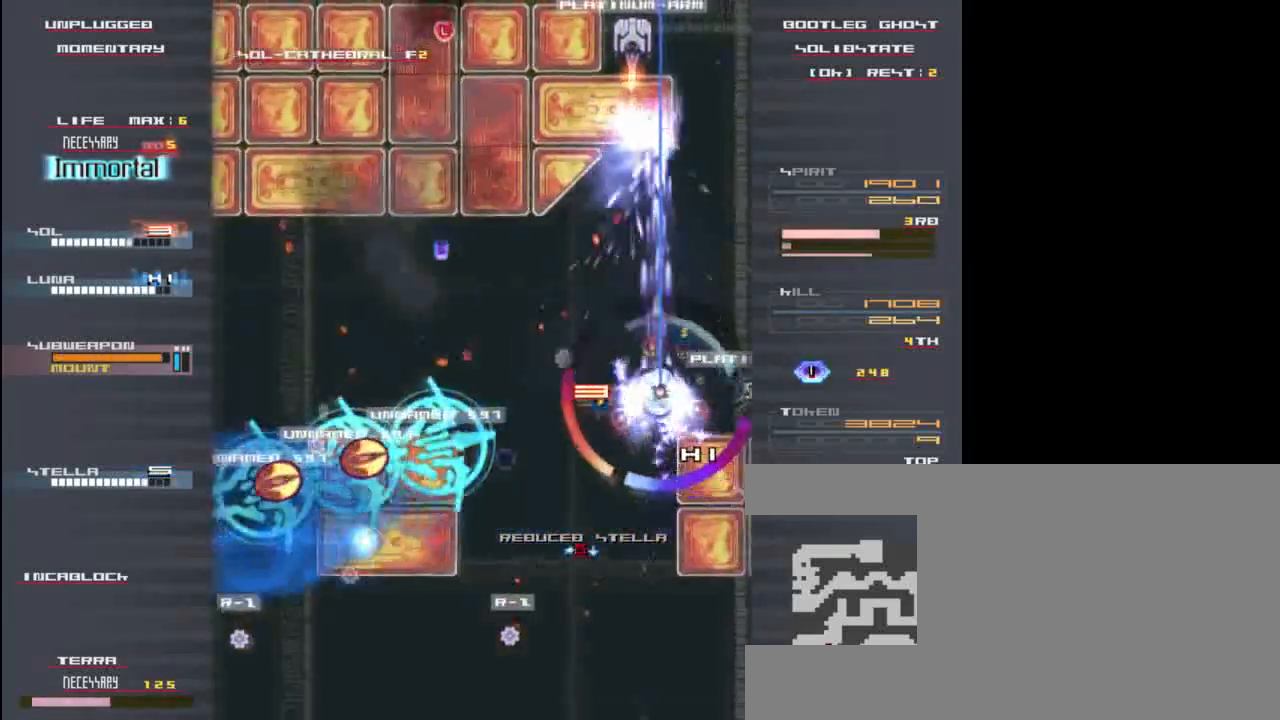
{"keys": ["up", "x", "z"], "events": [[100, "x", "down"], [100, "z", "down"], [133, "right", "down"], [133, "up", "up"], [200, "down", "down"], [200, "x", "up"], [300, "x", "down"], [300, "z", "up"], [367, "down", "up"], [400, "x", "up"], [467, "right", "up"], [467, "up", "down"], [467, "z", "down"], [500, "x", "down"]]}
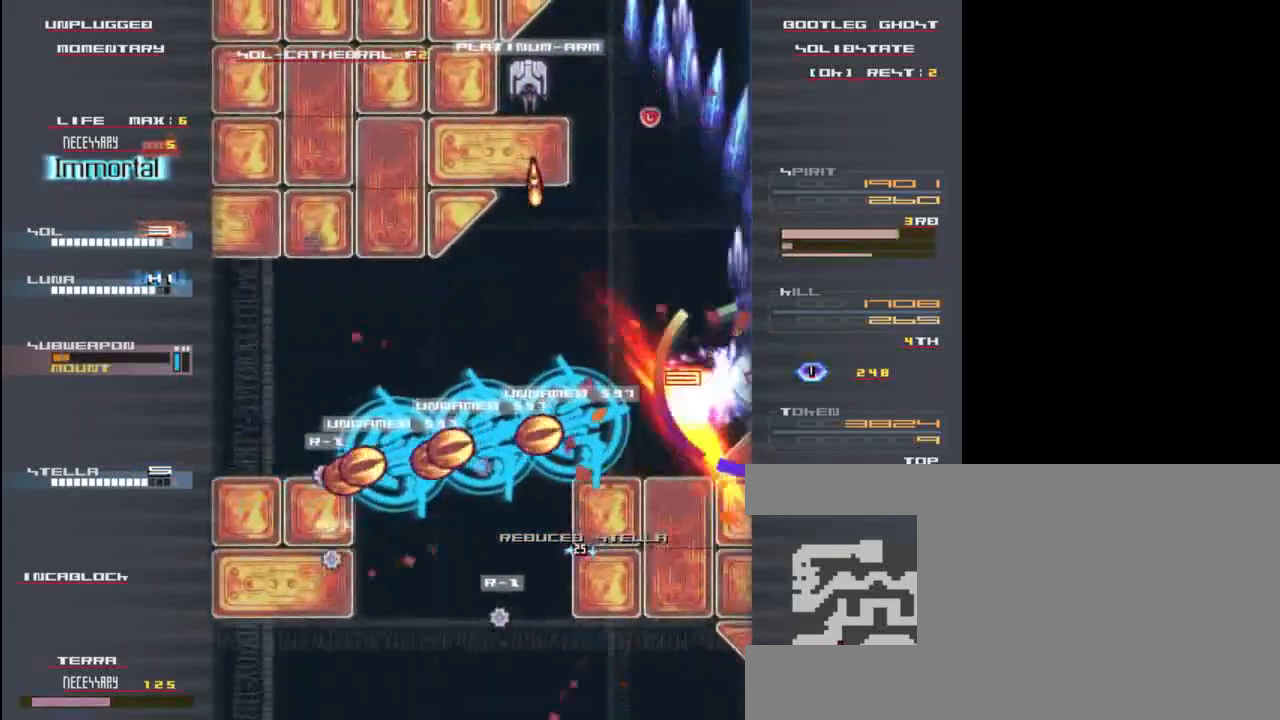
{"keys": ["up", "x"], "events": [[33, "z", "up"], [100, "x", "up"], [167, "x", "down"], [167, "z", "down"], [200, "left", "down"], [200, "up", "up"], [233, "z", "up"], [300, "x", "up"], [367, "z", "down"], [400, "x", "down"], [467, "left", "up"], [467, "up", "down"], [467, "z", "up"]]}
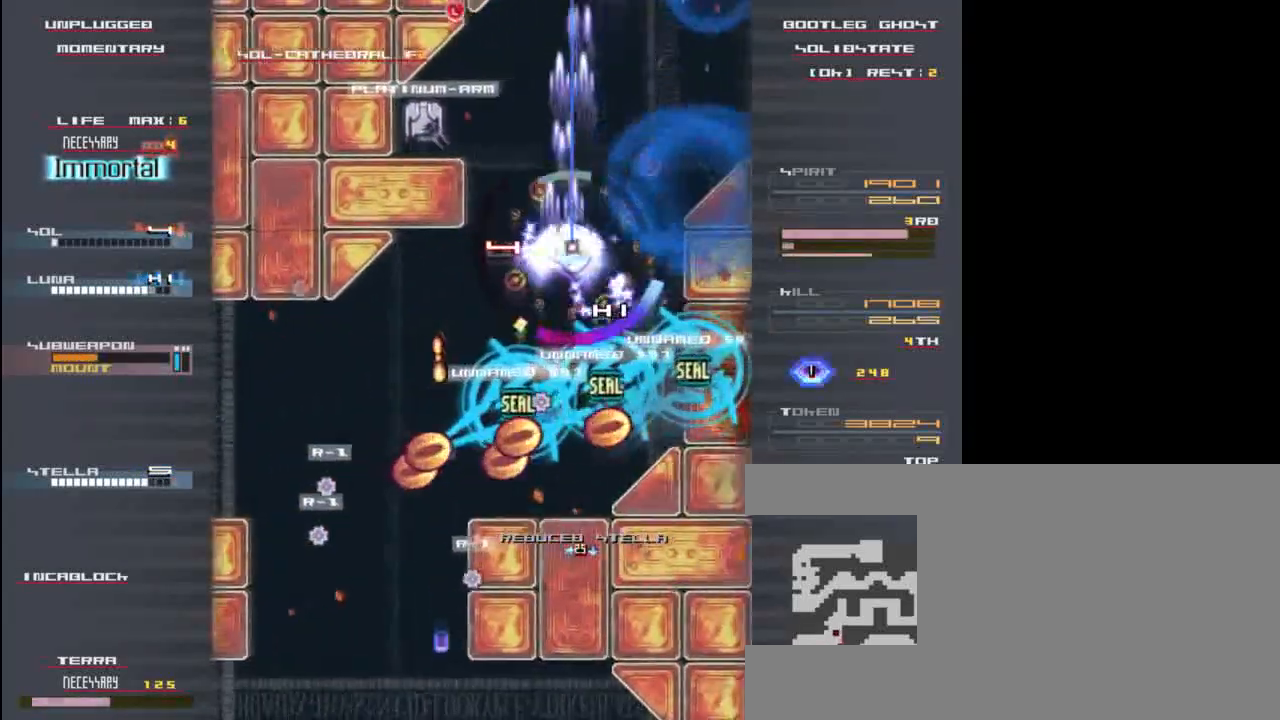
{"keys": ["left", "x", "z"], "events": [[33, "x", "up"], [100, "right", "down"], [100, "x", "down"], [133, "up", "up"], [200, "z", "down"], [233, "x", "up"], [300, "right", "up"], [300, "up", "down"], [300, "x", "down"], [333, "z", "up"], [400, "x", "up"], [433, "left", "down"], [433, "up", "up"], [500, "x", "down"], [500, "z", "down"]]}
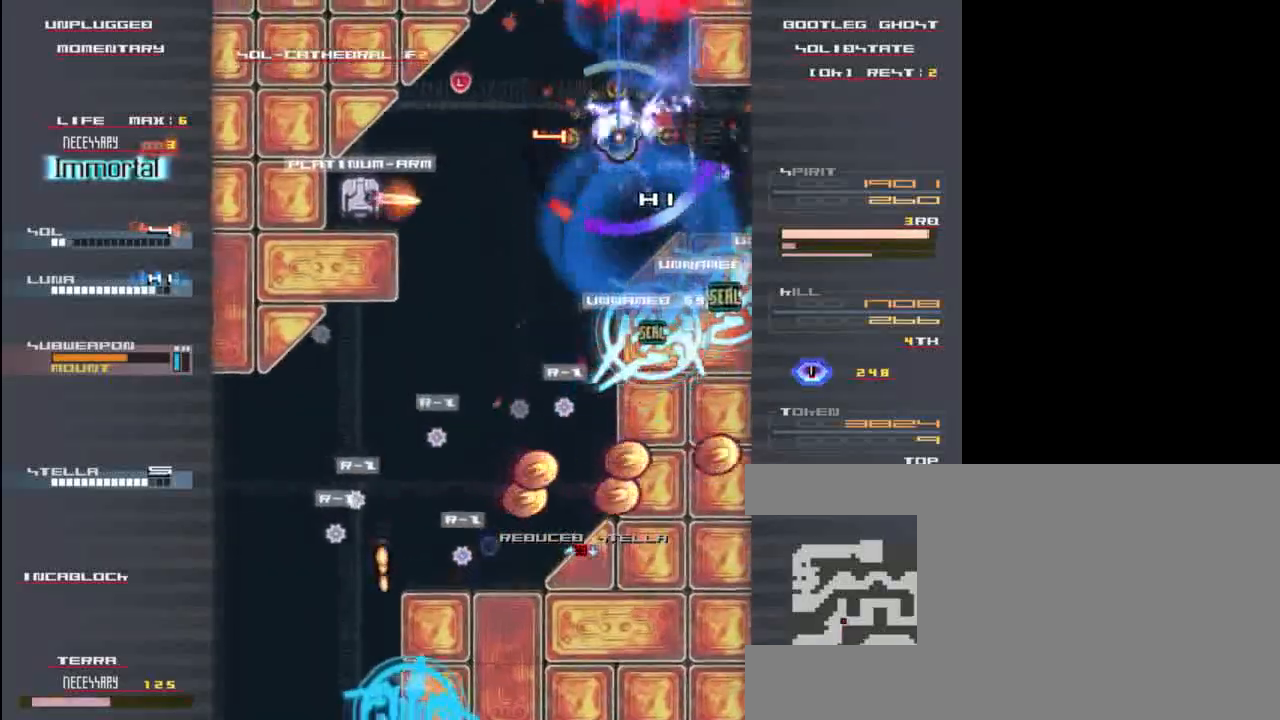
{"keys": ["down", "x", "z"], "events": [[33, "z", "up"], [100, "x", "up"], [200, "left", "up"], [200, "up", "down"], [200, "x", "down"], [200, "z", "down"], [300, "left", "down"], [300, "up", "up"], [300, "z", "up"], [333, "x", "up"], [400, "down", "down"], [433, "left", "up"], [433, "z", "down"], [500, "x", "down"]]}
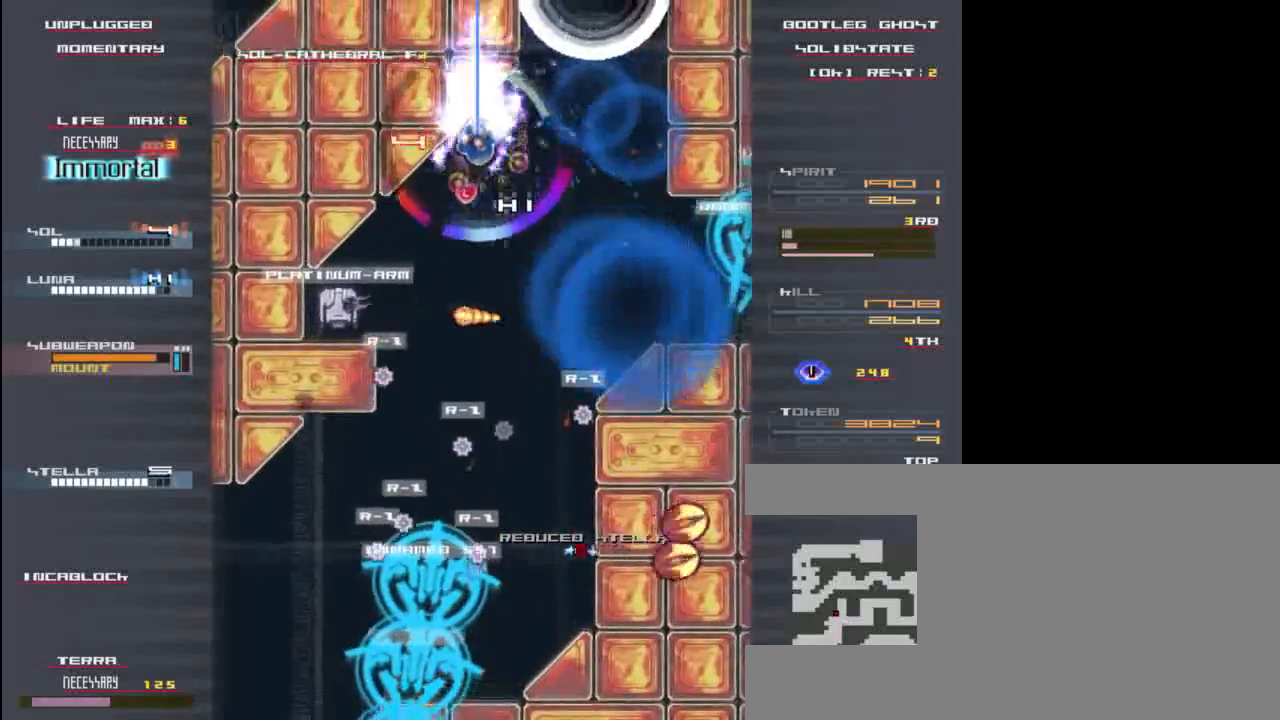
{"keys": ["right", "x", "z"], "events": [[67, "z", "up"], [133, "x", "up"], [233, "x", "down"], [233, "z", "down"], [300, "left", "down"], [333, "left", "up"], [333, "x", "up"], [367, "down", "up"], [367, "z", "up"], [400, "right", "down"], [433, "x", "down"], [500, "z", "down"]]}
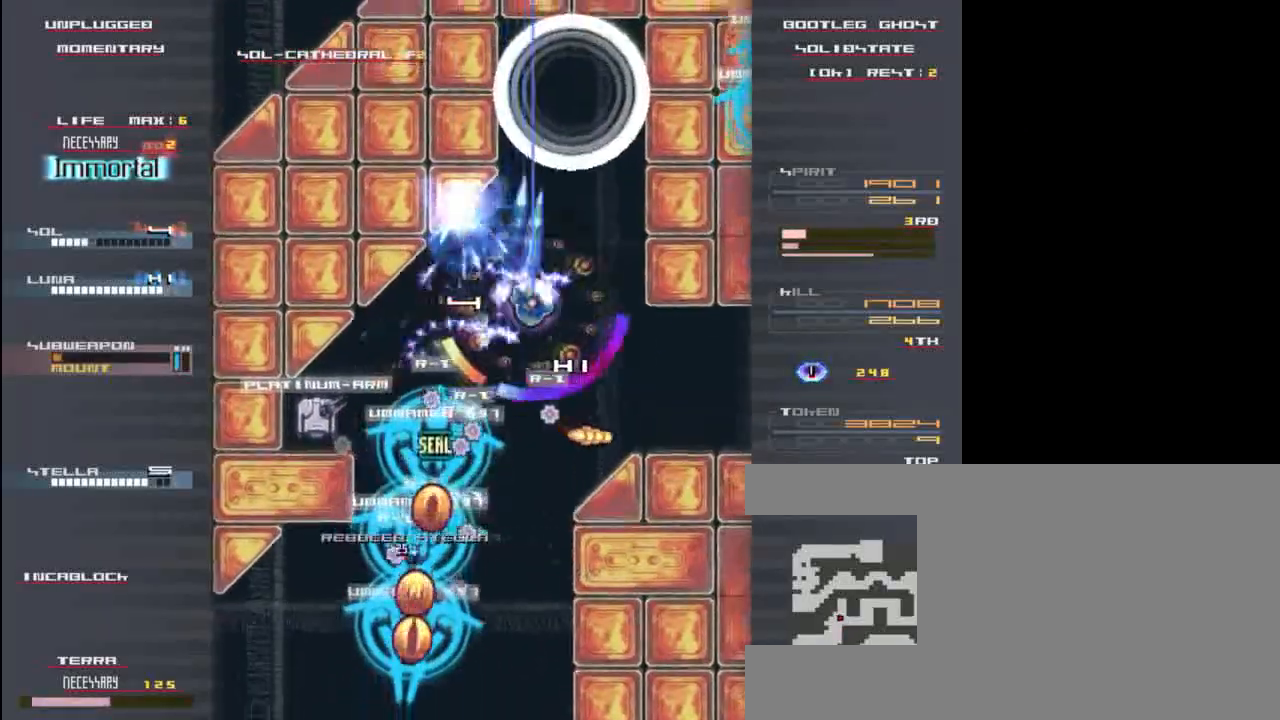
{"keys": ["down", "x"], "events": [[67, "x", "up"], [100, "right", "up"], [100, "z", "up"], [200, "down", "down"], [200, "x", "down"], [200, "z", "down"], [300, "z", "up"], [367, "x", "up"], [433, "x", "down"], [433, "z", "down"], [500, "z", "up"]]}
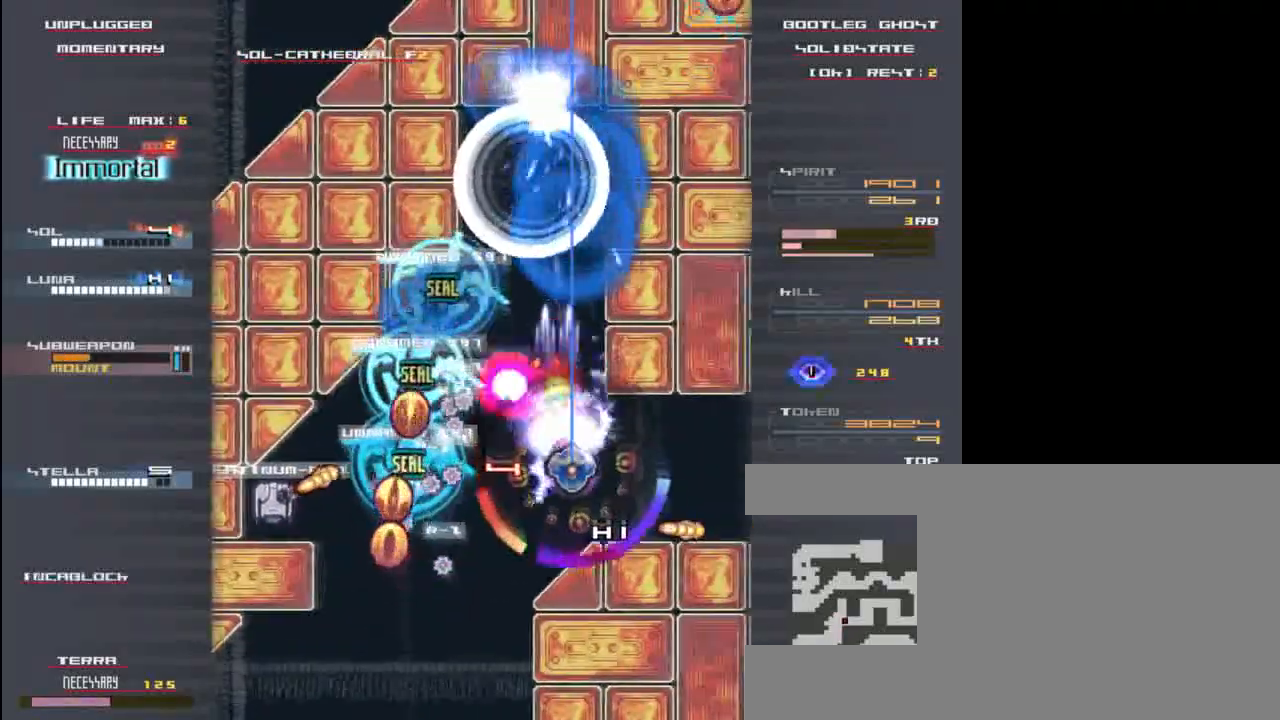
{"keys": ["left"], "events": [[33, "down", "up"], [67, "x", "up"], [100, "right", "down"], [133, "x", "down"], [167, "right", "up"], [300, "x", "up"], [333, "z", "down"], [367, "left", "down"], [367, "x", "down"], [433, "z", "up"], [500, "x", "up"]]}
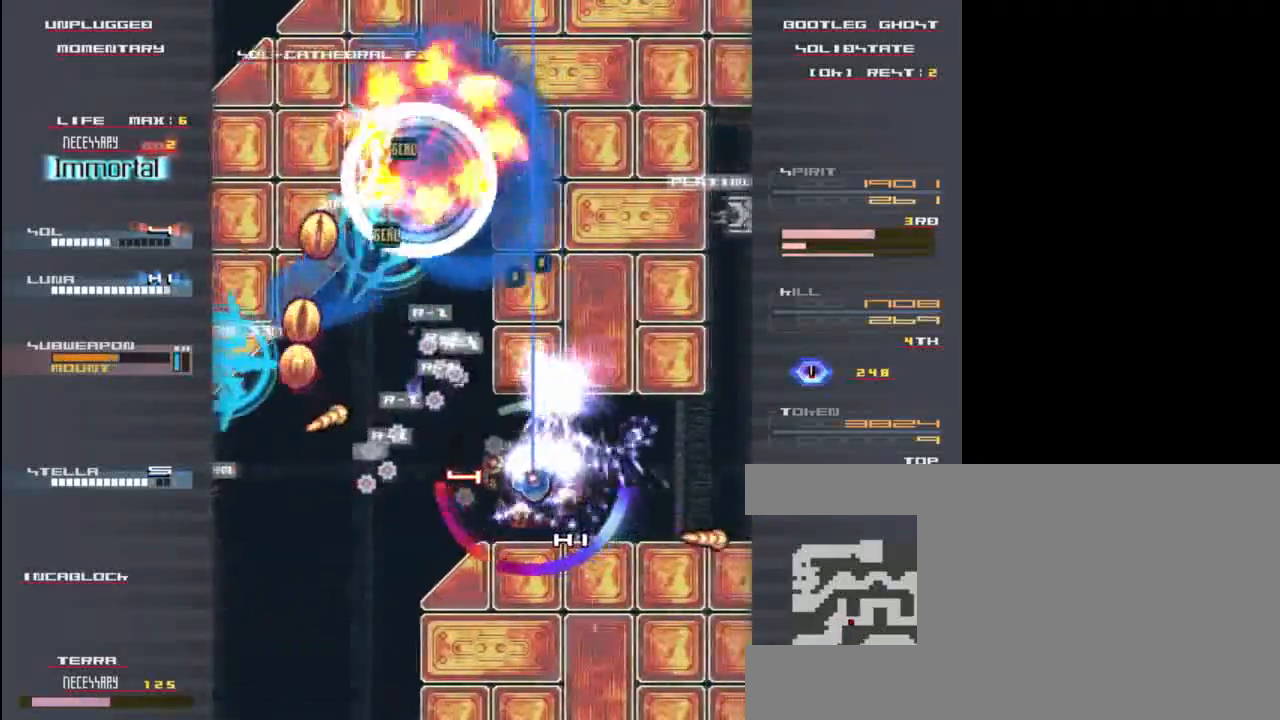
{"keys": ["left", "x"], "events": [[100, "left", "up"], [100, "z", "down"], [133, "x", "down"], [200, "z", "up"], [233, "x", "up"], [267, "down", "down"], [333, "right", "down"], [333, "z", "down"], [367, "right", "up"], [400, "down", "up"], [400, "x", "down"], [400, "z", "up"], [500, "left", "down"]]}
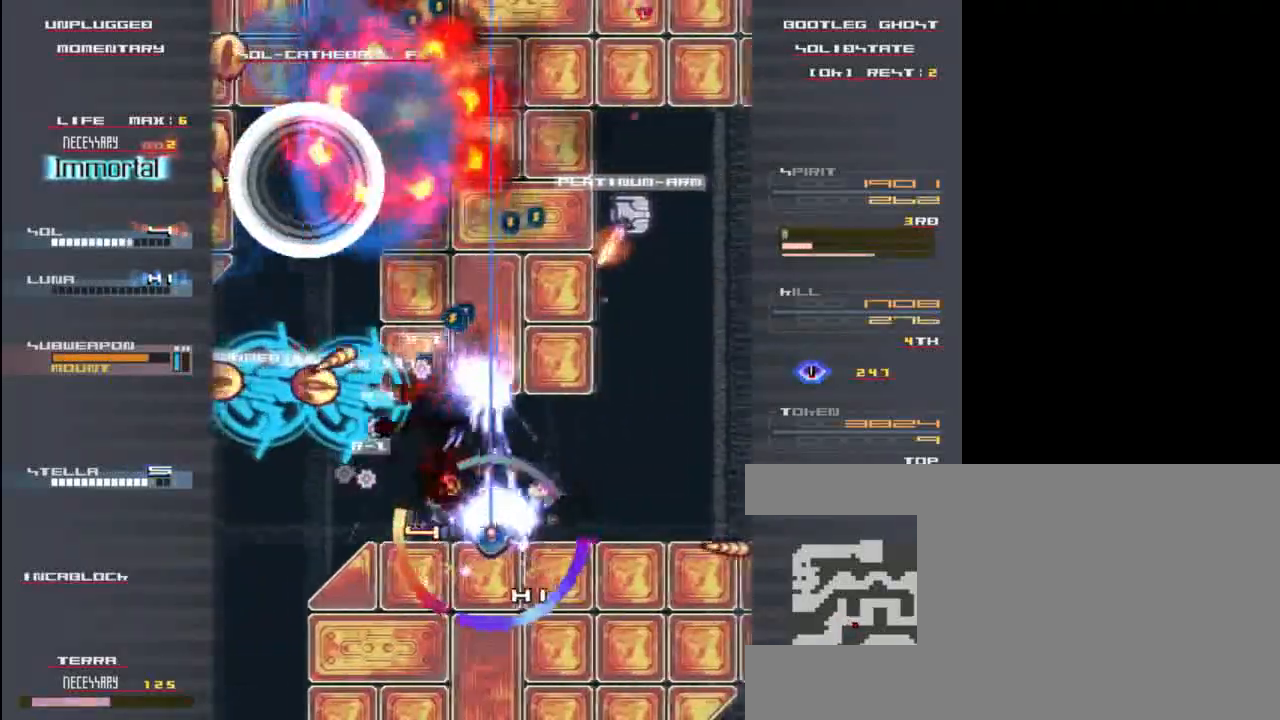
{"keys": ["down", "right", "z"], "events": [[33, "z", "down"], [100, "down", "down"], [100, "left", "up"], [133, "z", "up"], [200, "down", "up"], [200, "x", "up"], [267, "x", "down"], [267, "z", "down"], [300, "left", "down"], [333, "z", "up"], [367, "down", "down"], [367, "left", "up"], [400, "right", "down"], [400, "x", "up"], [433, "down", "up"], [500, "down", "down"], [500, "z", "down"]]}
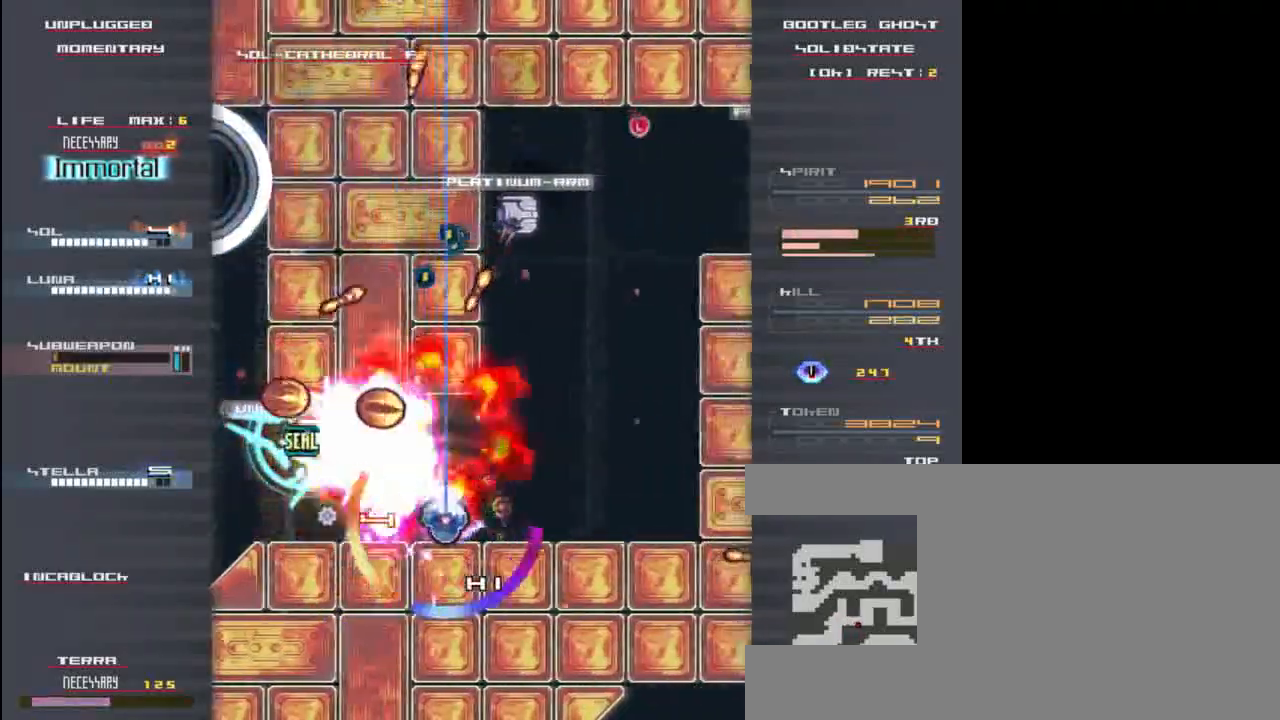
{"keys": ["up", "x"], "events": [[67, "c", "down"], [67, "z", "up"], [133, "right", "up"], [167, "c", "up"], [167, "down", "up"], [167, "left", "down"], [300, "left", "up"], [300, "up", "down"], [300, "z", "down"], [367, "x", "down"], [400, "z", "up"]]}
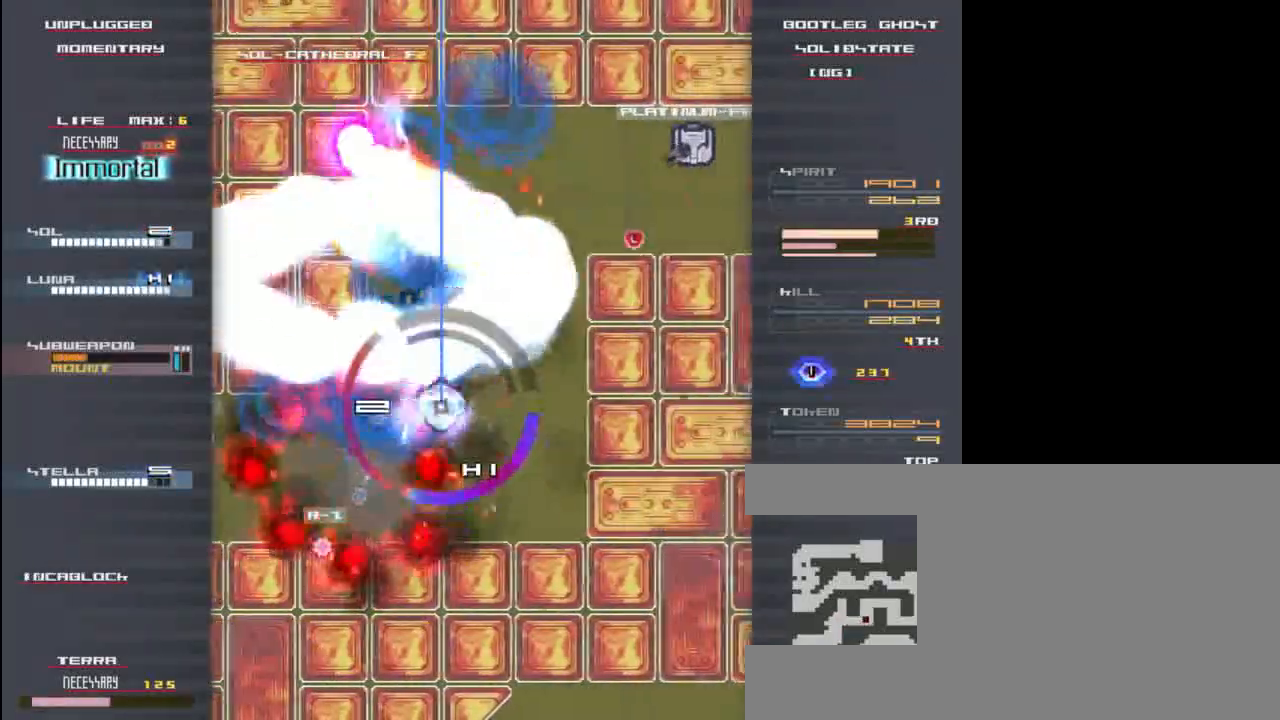
{"keys": ["right", "x", "z"], "events": [[33, "x", "up"], [33, "z", "down"], [67, "x", "down"], [133, "z", "up"], [200, "x", "up"], [267, "right", "down"], [267, "z", "down"], [300, "up", "up"], [300, "x", "down"], [367, "z", "up"], [433, "x", "up"], [467, "z", "down"], [500, "x", "down"]]}
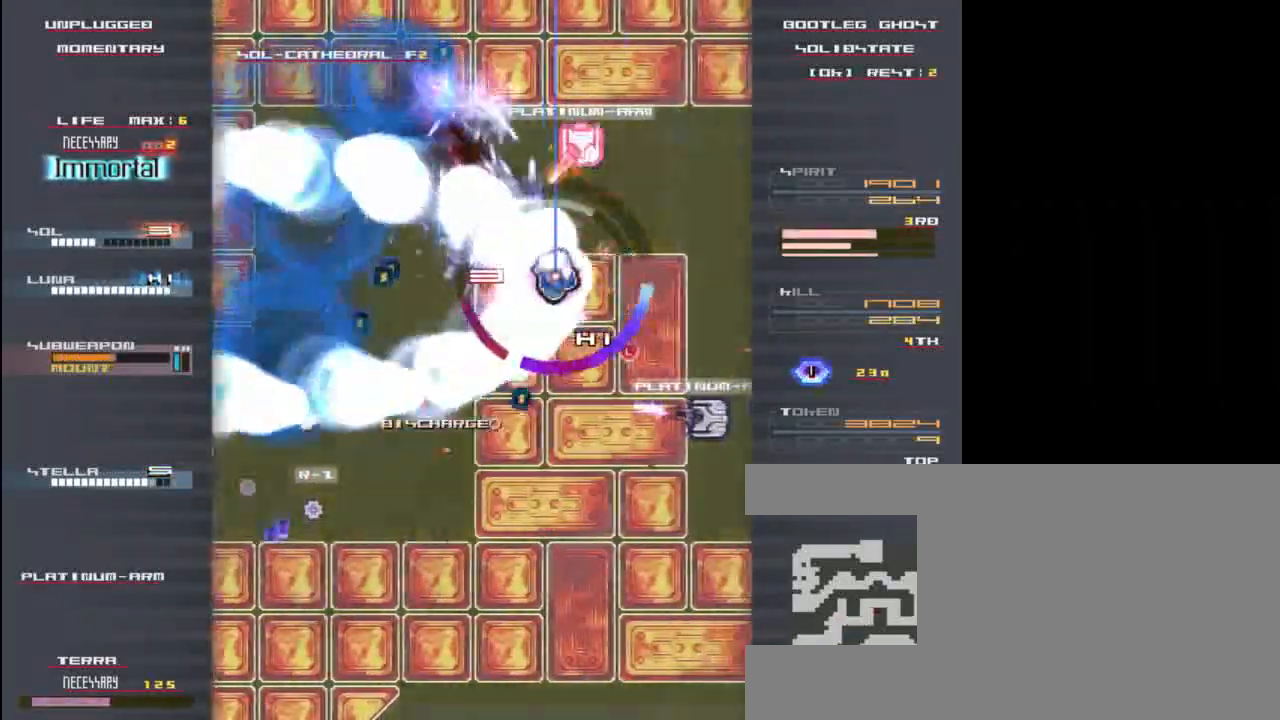
{"keys": ["down", "x"], "events": [[67, "z", "up"], [133, "x", "up"], [200, "z", "down"], [233, "x", "down"], [267, "z", "up"], [333, "down", "down"], [333, "x", "up"], [400, "x", "down"], [400, "z", "down"], [433, "right", "up"], [500, "z", "up"]]}
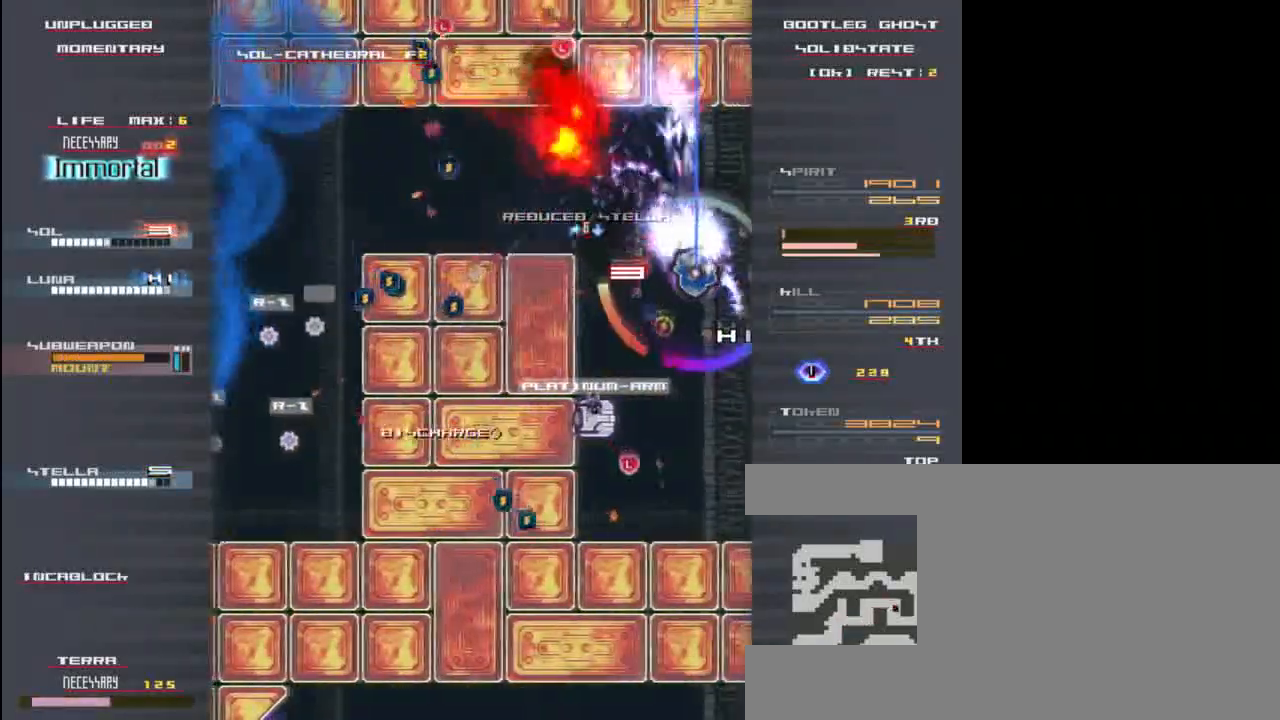
{"keys": ["left"], "events": [[33, "x", "up"], [100, "z", "down"], [133, "x", "down"], [167, "left", "down"], [233, "z", "up"], [267, "down", "up"], [267, "x", "up"], [333, "x", "down"], [367, "z", "down"], [467, "z", "up"], [500, "x", "up"]]}
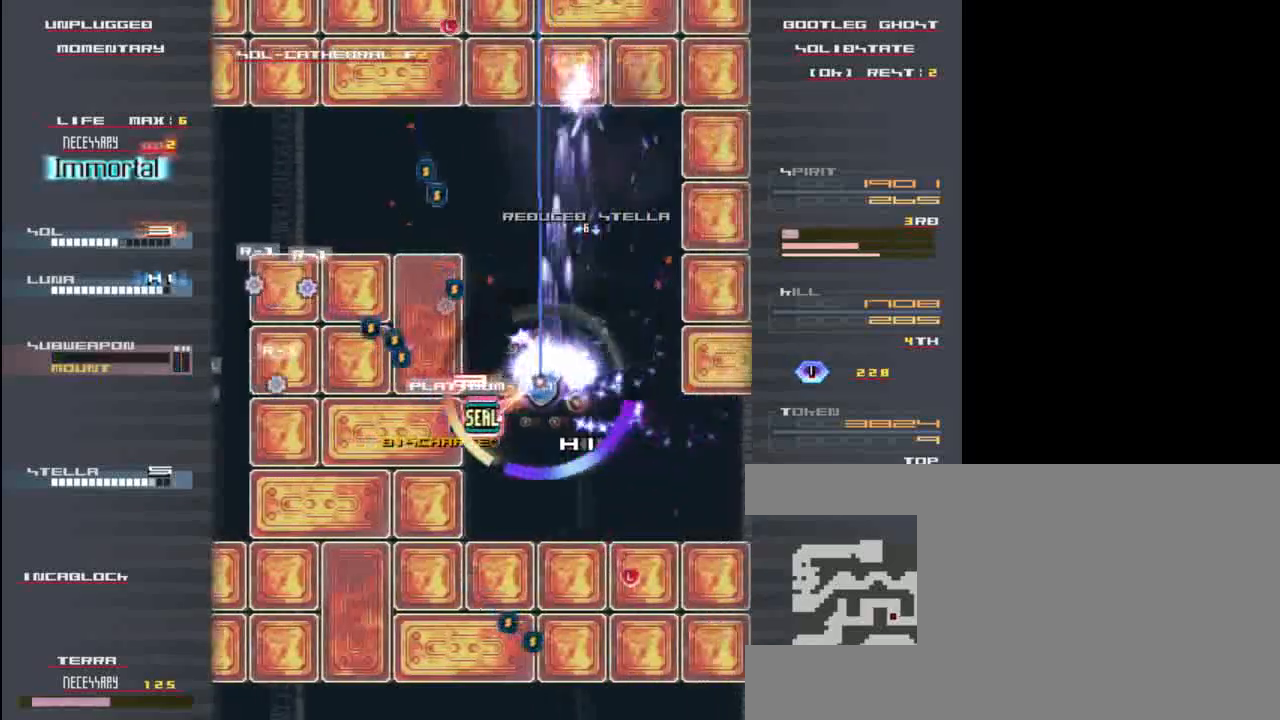
{"keys": ["x"], "events": [[67, "down", "down"], [100, "x", "down"], [100, "z", "down"], [200, "z", "up"], [233, "x", "up"], [300, "x", "down"], [333, "z", "down"], [400, "x", "up"], [433, "down", "up"], [433, "z", "up"], [467, "left", "up"], [500, "x", "down"]]}
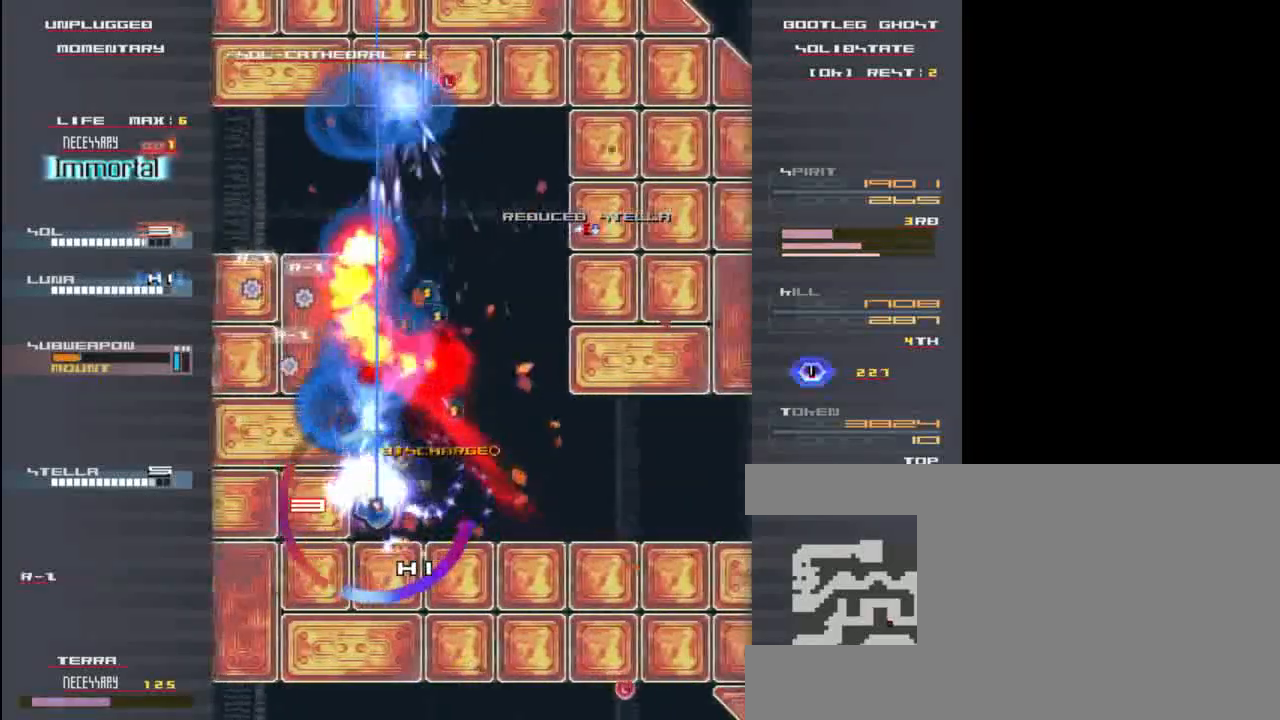
{"keys": ["down"], "events": [[33, "up", "down"], [67, "z", "down"], [100, "x", "up"], [167, "x", "down"], [167, "z", "up"], [200, "up", "up"], [250, "right", "down"], [283, "x", "up"], [317, "z", "down"], [350, "down", "down"], [350, "right", "up"], [350, "x", "down"], [383, "z", "up"], [483, "x", "up"]]}
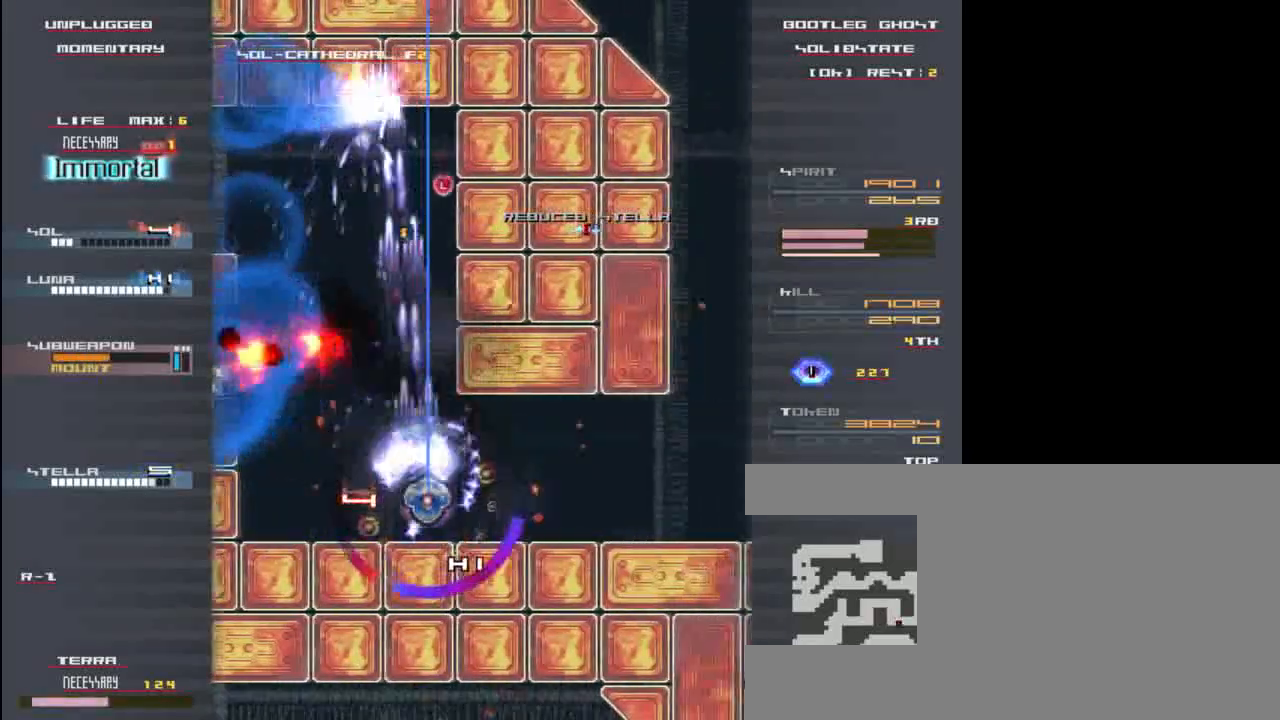
{"keys": ["up", "x"], "events": [[50, "x", "down"], [50, "z", "down"], [83, "down", "up"], [83, "right", "down"], [183, "x", "up"], [217, "right", "up"], [217, "z", "up"], [283, "x", "down"], [317, "up", "down"], [350, "z", "down"], [450, "z", "up"]]}
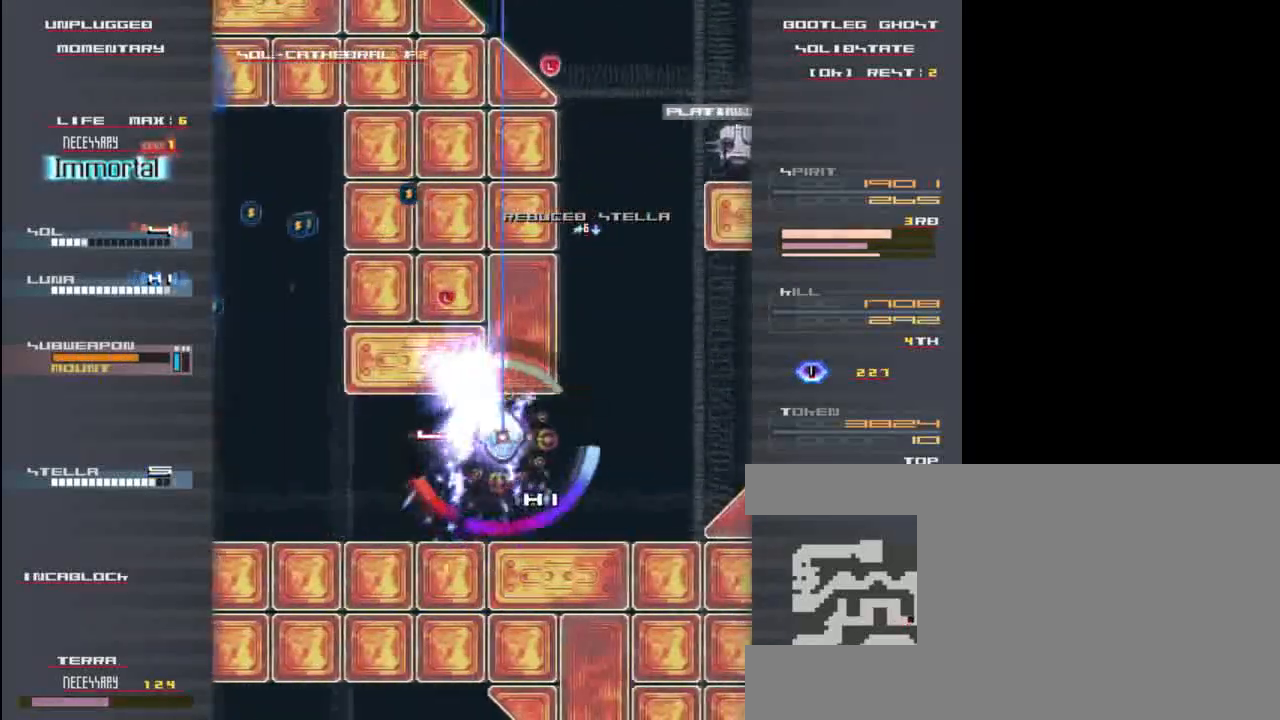
{"keys": [], "events": [[17, "right", "down"], [17, "up", "up"], [83, "x", "up"], [117, "z", "down"], [183, "z", "up"], [283, "right", "up"], [283, "up", "down"], [350, "z", "down"], [417, "z", "up"], [483, "up", "up"]]}
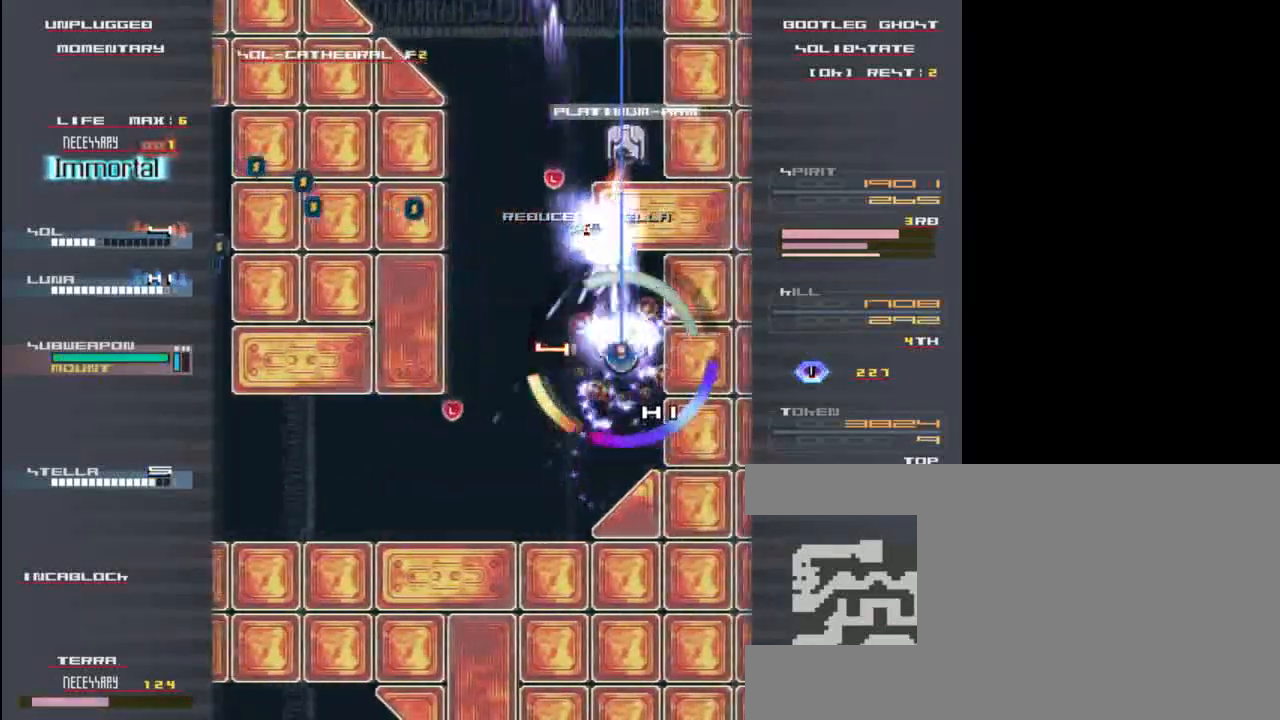
{"keys": ["down"], "events": [[17, "left", "down"], [83, "z", "down"], [150, "x", "down"], [217, "down", "down"], [217, "z", "up"], [317, "x", "up"], [383, "left", "up"], [383, "z", "down"], [483, "z", "up"]]}
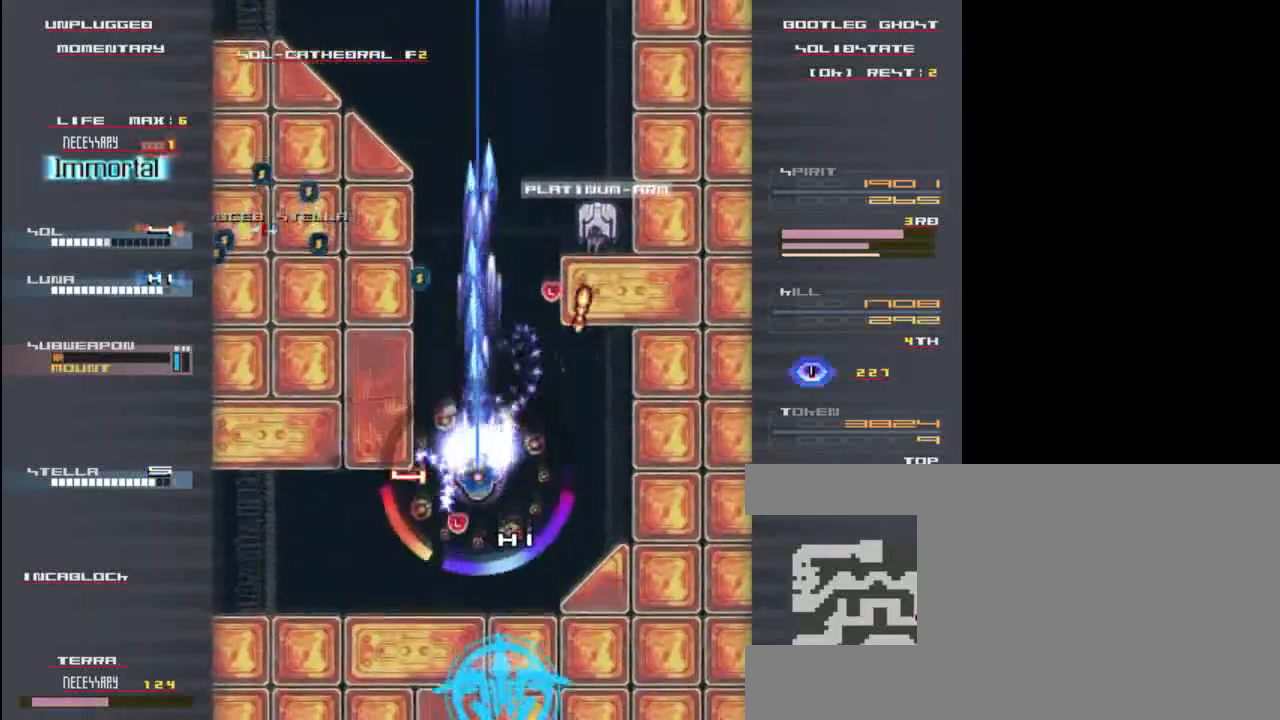
{"keys": ["up", "x"], "events": [[17, "x", "down"], [117, "down", "up"], [117, "left", "down"], [150, "x", "up"], [150, "z", "down"], [250, "z", "up"], [283, "left", "up"], [317, "up", "down"], [317, "x", "down"], [350, "z", "down"], [450, "z", "up"]]}
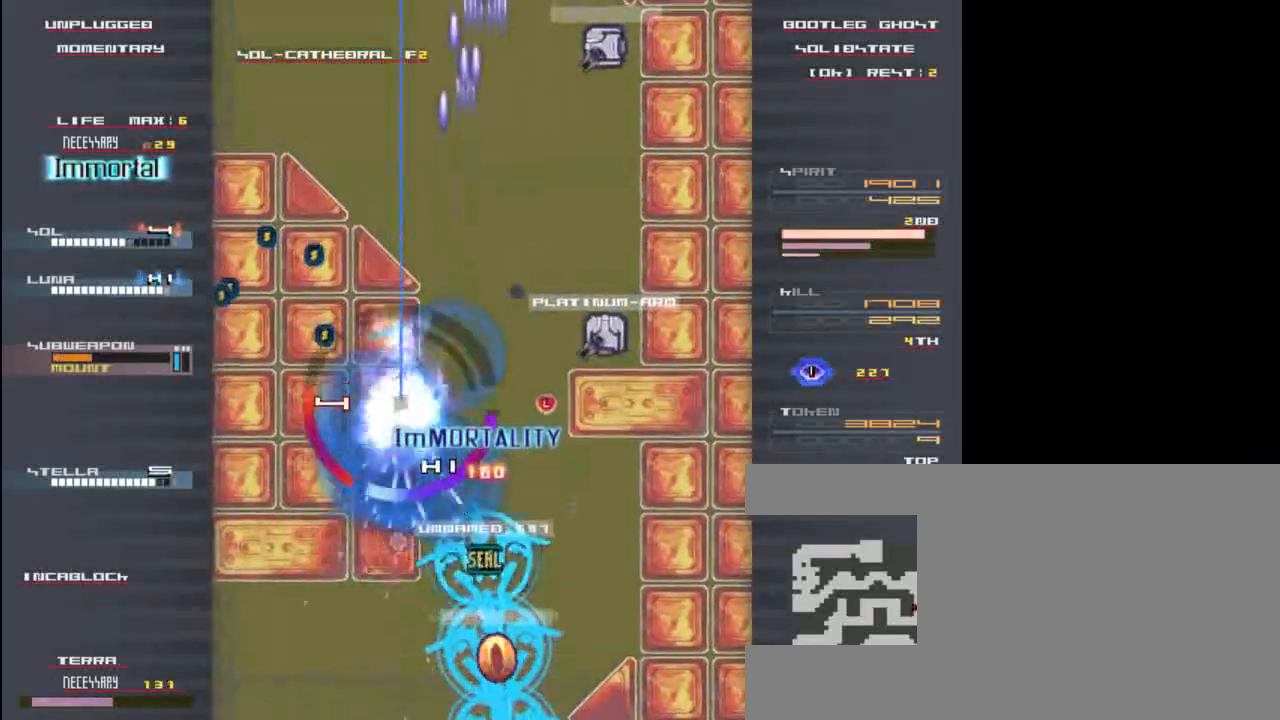
{"keys": ["up", "z"], "events": [[17, "x", "up"], [83, "z", "down"], [117, "x", "down"], [150, "left", "down"], [150, "up", "up"], [183, "z", "up"], [250, "x", "up"], [317, "x", "down"], [417, "z", "down"], [450, "left", "up"], [483, "up", "down"], [483, "x", "up"]]}
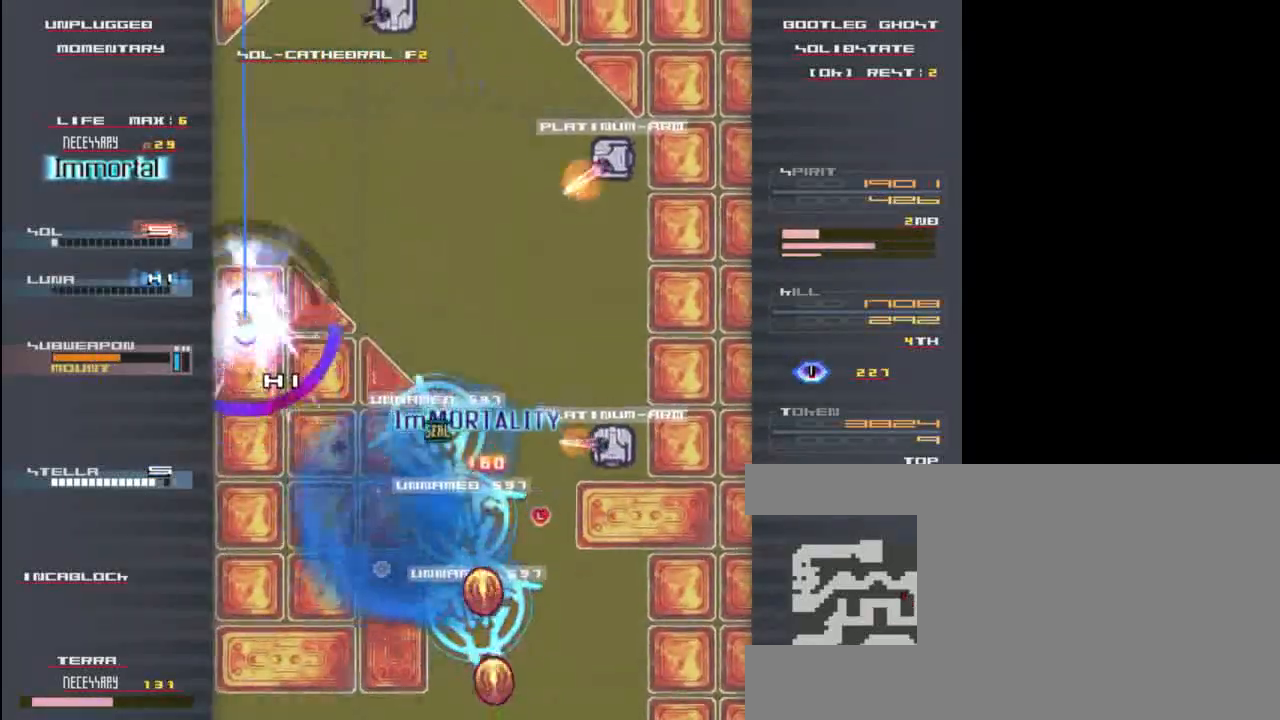
{"keys": ["left", "x", "z"], "events": [[50, "z", "up"], [150, "right", "down"], [150, "up", "up"], [150, "z", "down"], [183, "x", "down"], [217, "down", "down"], [250, "z", "up"], [317, "x", "up"], [350, "right", "up"], [417, "x", "down"], [417, "z", "down"], [450, "down", "up"], [483, "left", "down"]]}
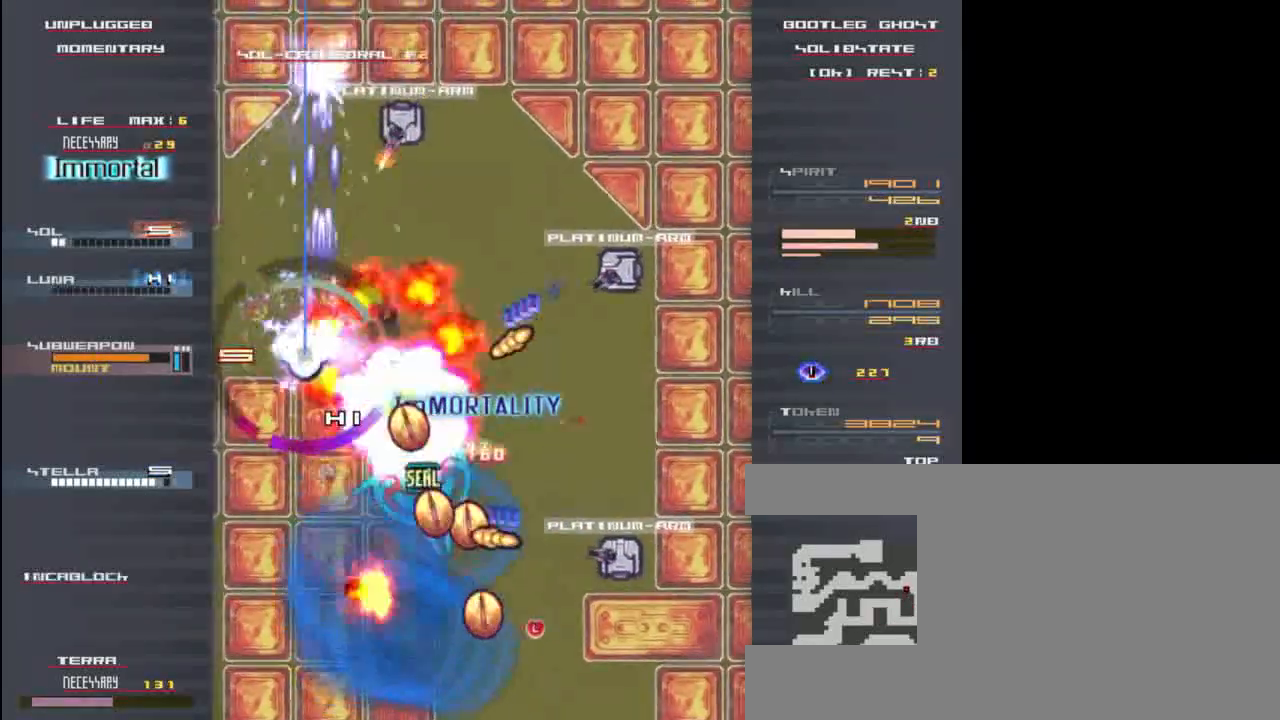
{"keys": ["down", "x", "z"], "events": [[17, "left", "up"], [17, "z", "up"], [83, "up", "down"], [83, "x", "up"], [150, "z", "down"], [183, "x", "down"], [250, "z", "up"], [283, "left", "down"], [283, "up", "up"], [317, "x", "up"], [383, "down", "down"], [417, "left", "up"], [417, "x", "down"], [417, "z", "down"]]}
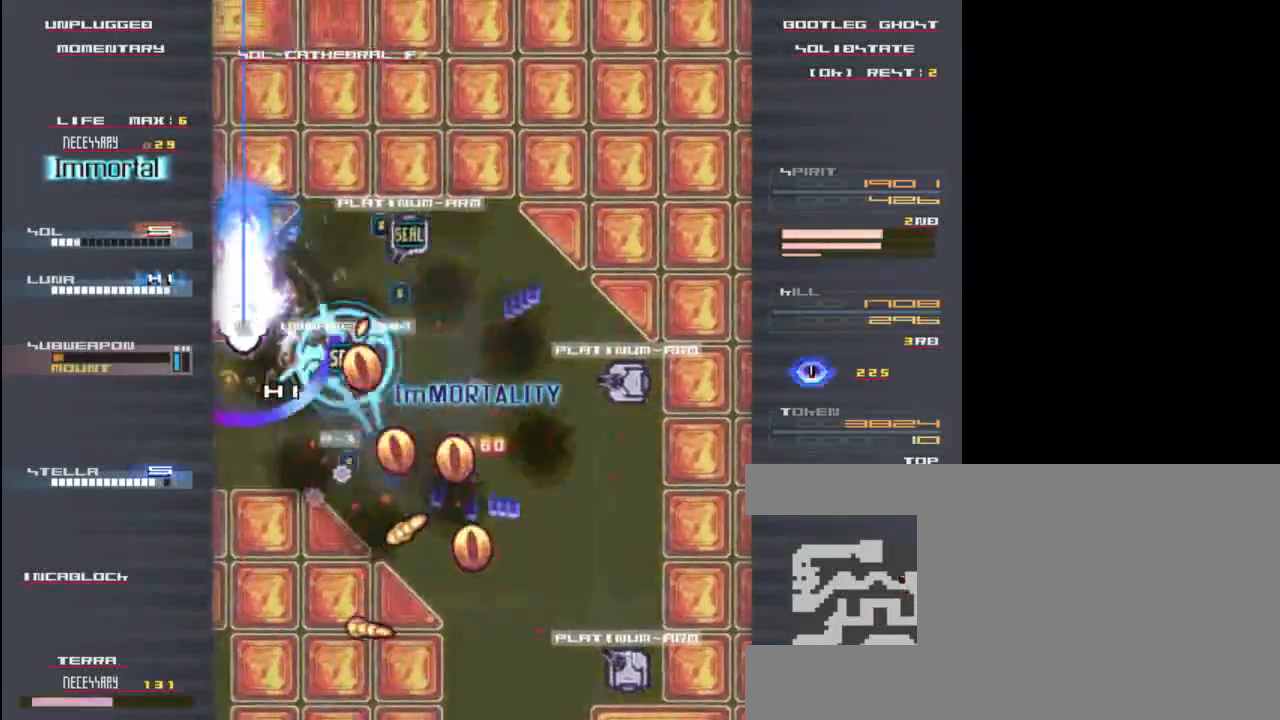
{"keys": ["x"], "events": [[17, "z", "up"], [117, "x", "up"], [150, "z", "down"], [217, "x", "down"], [250, "z", "up"], [350, "x", "up"], [383, "down", "up"], [383, "z", "down"], [450, "x", "down"], [483, "z", "up"]]}
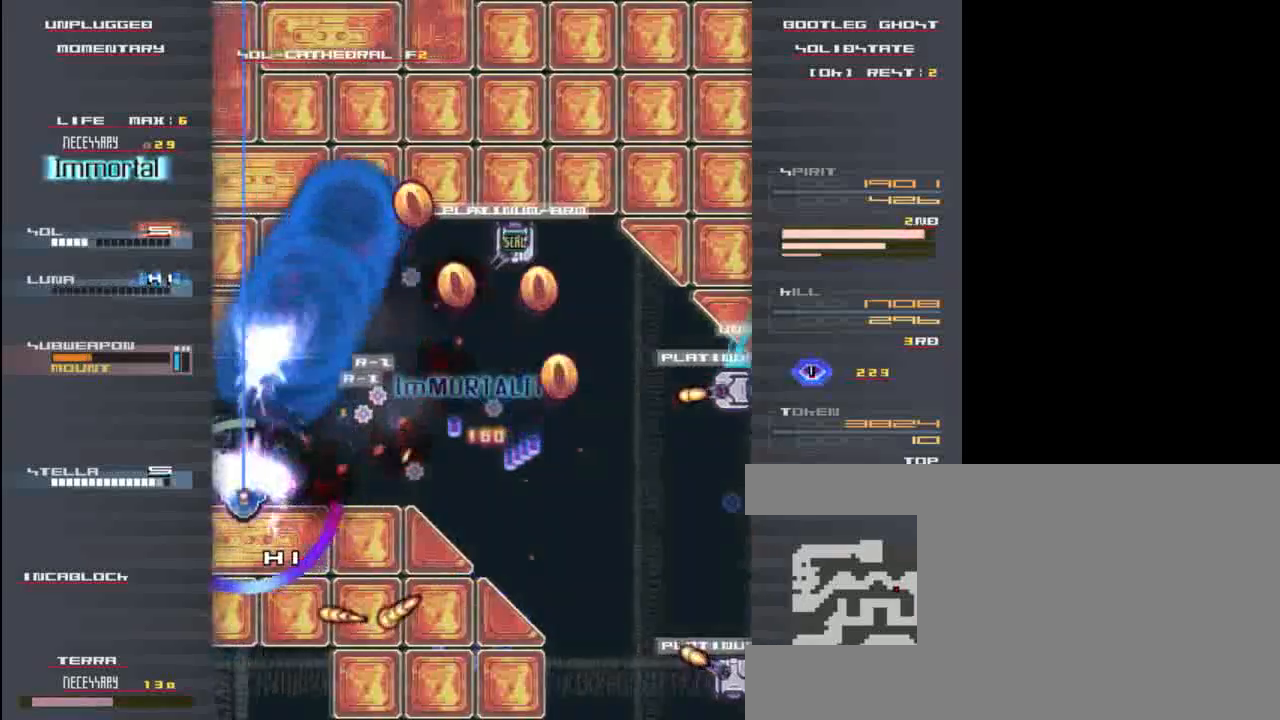
{"keys": [], "events": [[83, "right", "down"], [83, "x", "up"], [117, "z", "down"], [150, "x", "down"], [217, "z", "up"], [250, "right", "up"], [283, "x", "up"], [317, "up", "down"], [350, "x", "down"], [350, "z", "down"], [417, "z", "up"], [450, "up", "up"], [483, "x", "up"]]}
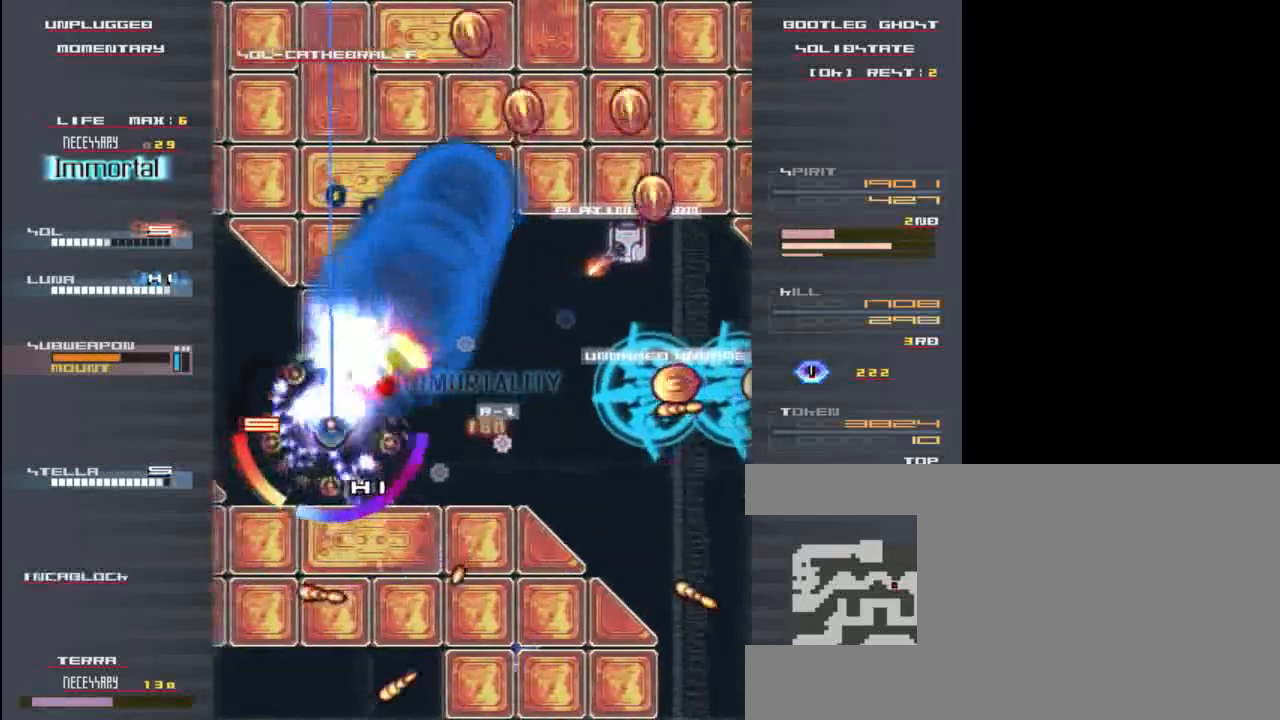
{"keys": ["z"], "events": [[17, "right", "down"], [50, "x", "down"], [83, "z", "down"], [150, "right", "up"], [183, "x", "up"], [183, "z", "up"], [250, "z", "down"], [283, "x", "down"], [317, "down", "down"], [350, "z", "up"], [417, "x", "up"], [450, "down", "up"], [483, "z", "down"]]}
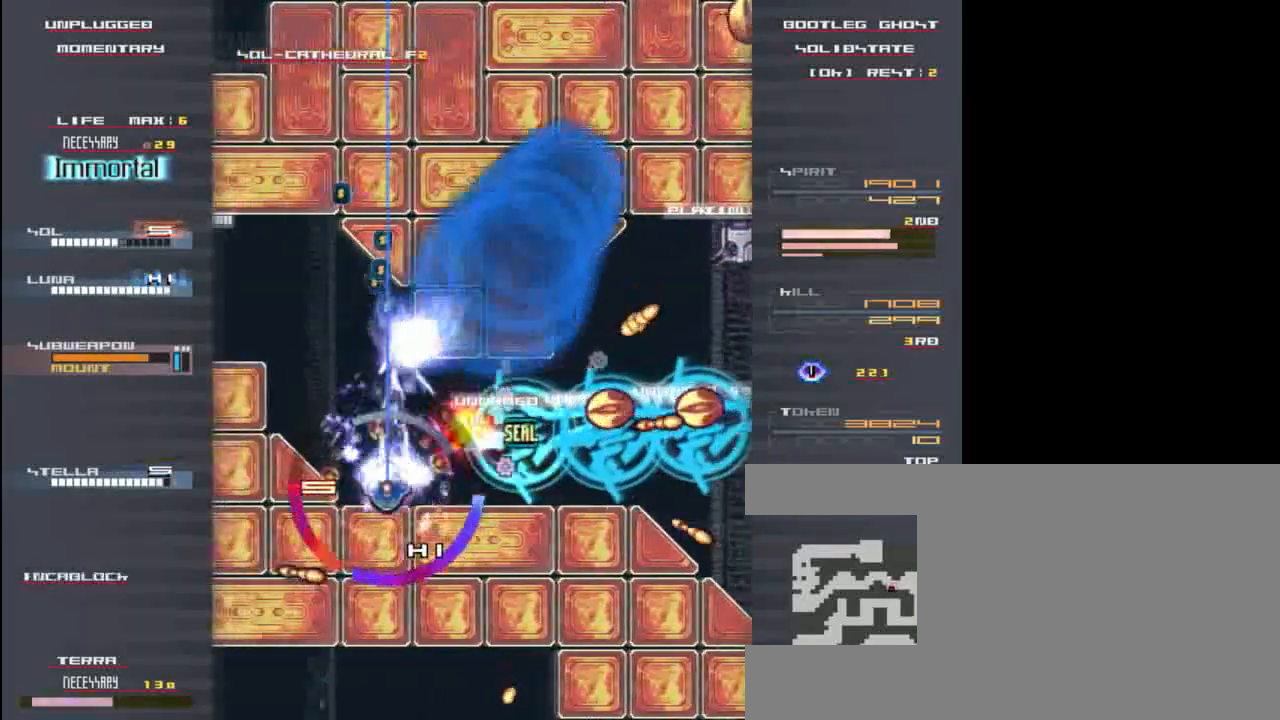
{"keys": ["up", "x"], "events": [[17, "x", "down"], [83, "z", "up"], [117, "x", "up"], [183, "x", "down"], [217, "z", "down"], [283, "z", "up"], [317, "x", "up"], [350, "up", "down"], [383, "z", "down"], [417, "x", "down"], [483, "z", "up"]]}
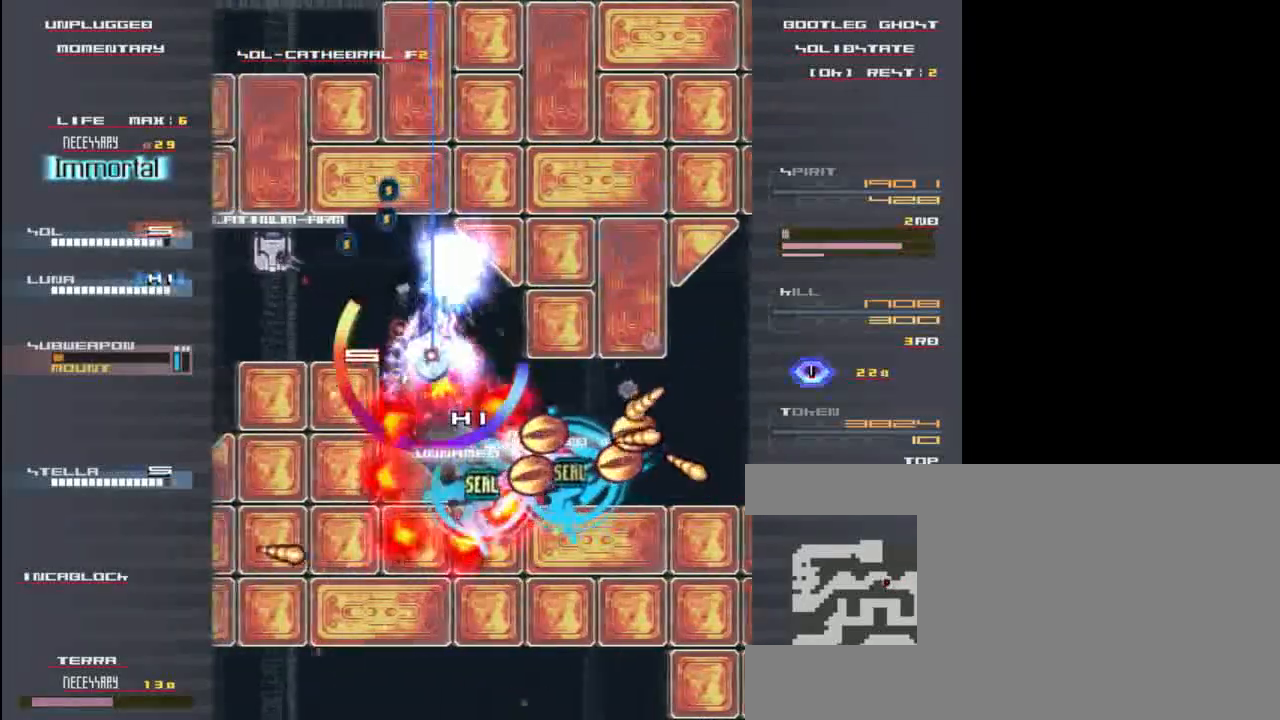
{"keys": ["left", "x"], "events": [[50, "x", "up"], [83, "left", "down"], [83, "up", "up"], [83, "x", "down"], [83, "z", "down"], [183, "z", "up"], [217, "x", "up"], [283, "x", "down"], [283, "z", "down"], [350, "down", "down"], [383, "x", "up"], [450, "down", "up"], [483, "x", "down"], [483, "z", "up"]]}
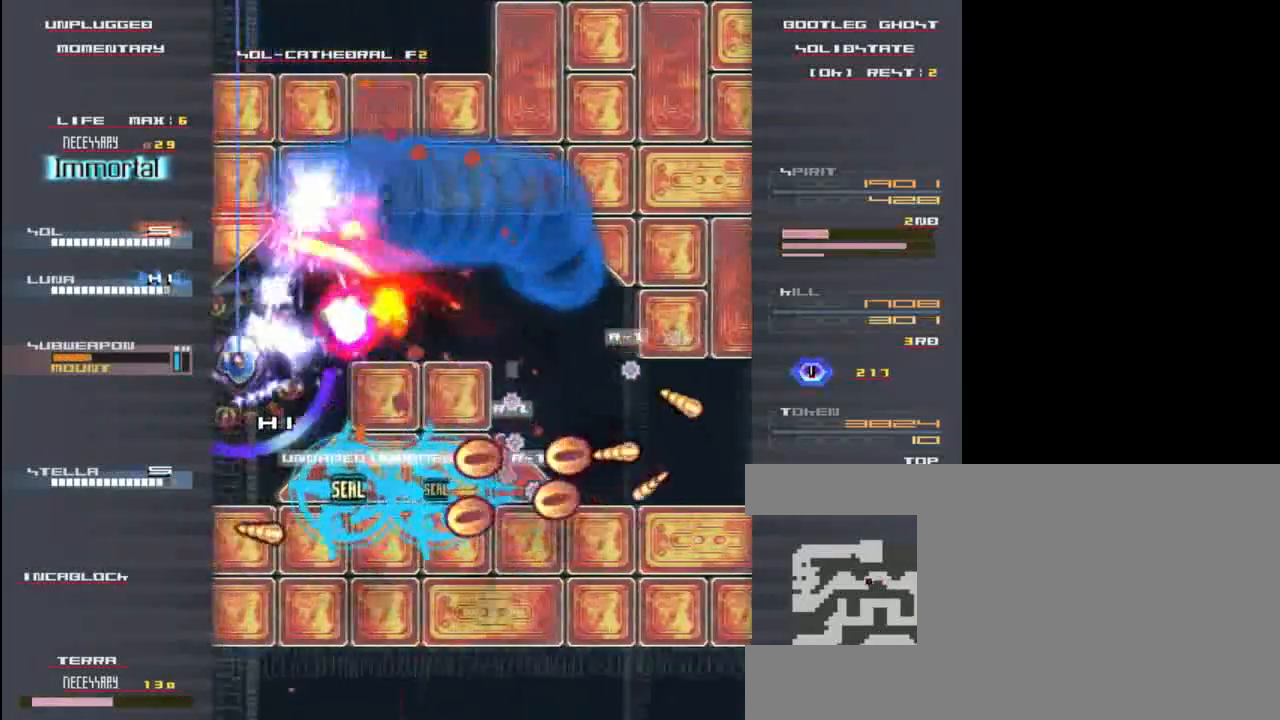
{"keys": [], "events": [[83, "z", "down"], [117, "down", "down"], [117, "left", "up"], [117, "x", "up"], [183, "x", "down"], [183, "z", "up"], [250, "down", "up"], [283, "x", "up"], [317, "z", "down"], [417, "x", "down"], [417, "z", "up"], [450, "x", "up"]]}
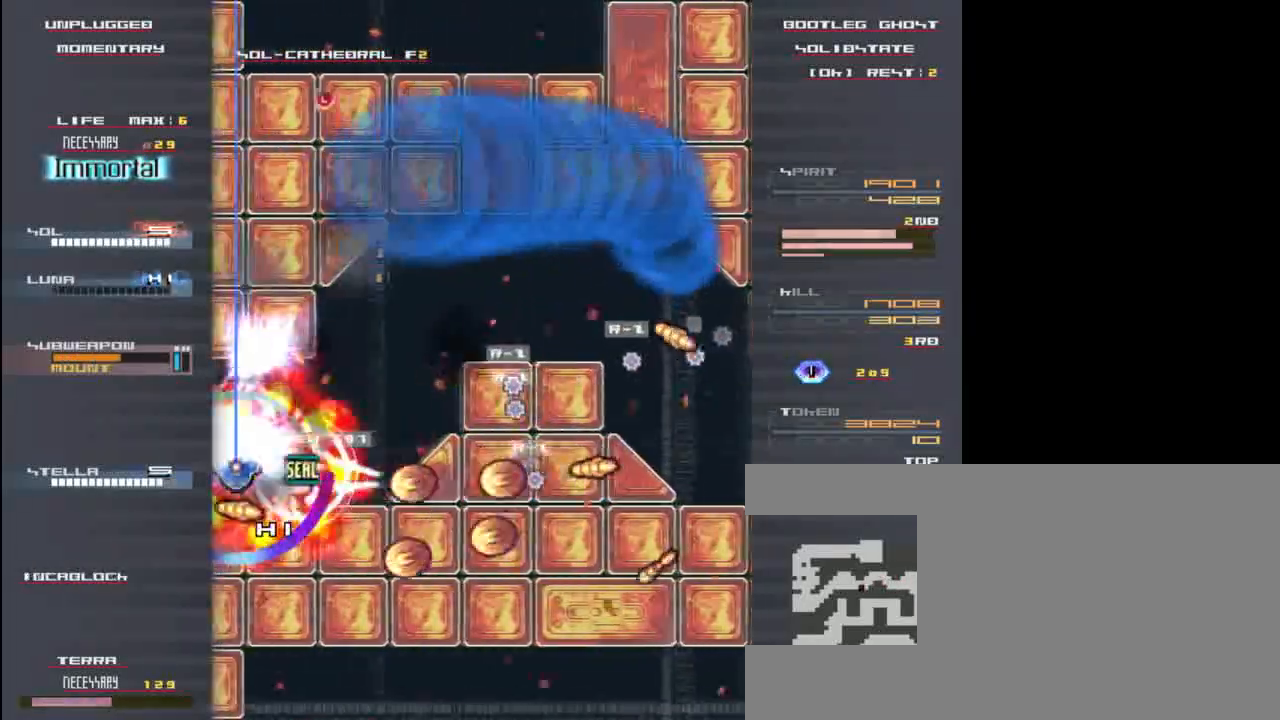
{"keys": ["x"], "events": [[17, "z", "down"], [83, "z", "up"], [117, "x", "down"], [150, "up", "down"], [217, "x", "up"], [217, "z", "down"], [283, "up", "up"], [283, "x", "down"], [283, "z", "up"], [383, "z", "down"], [417, "x", "up"], [450, "x", "down"], [450, "z", "up"]]}